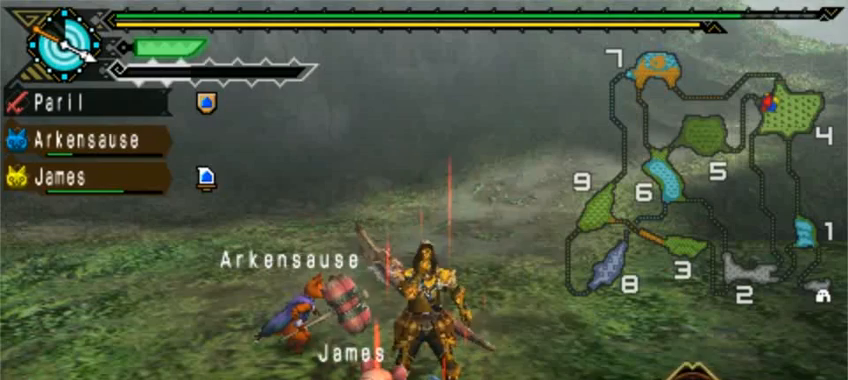
Gameplay with a controller (PlayStation layout); each line is a JSON object with the inputs held at the frame after it. "events" lists button and stick changes between this image and that frame as [ms after this image, input, new state], when the widget could be followed in between. Not read: L1 L2 L3 R1 R2 R3 right_stick.
{"buttons": [], "left_stick": "center", "events": []}
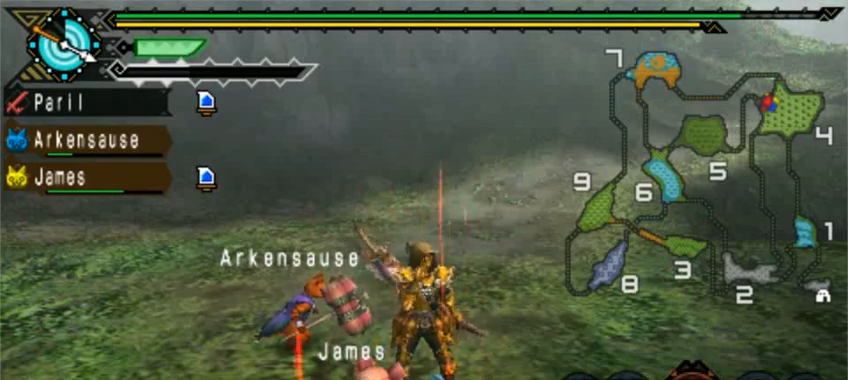
{"buttons": [], "left_stick": "center", "events": []}
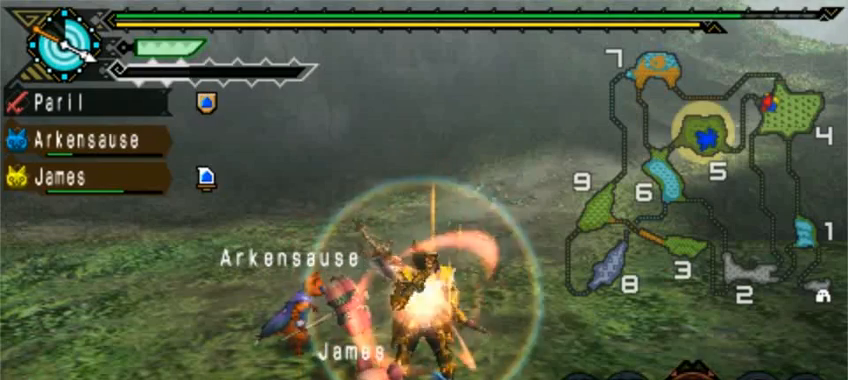
{"buttons": [], "left_stick": "center", "events": [[120, "SQUARE", "down"], [160, "SQUARE", "up"], [240, "SQUARE", "down"], [320, "SQUARE", "up"], [400, "SQUARE", "down"], [480, "SQUARE", "up"]]}
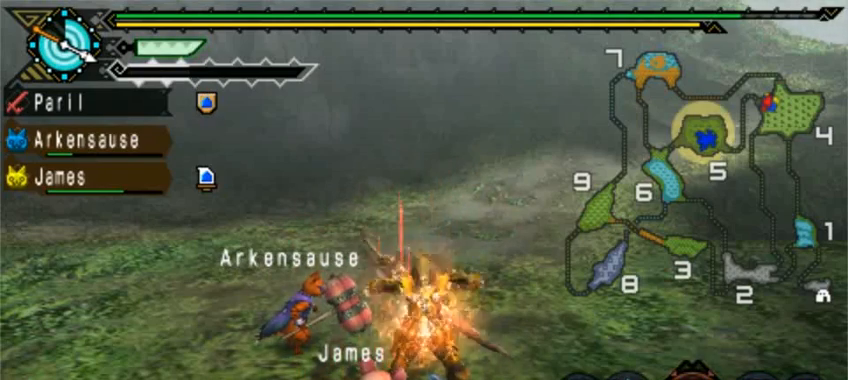
{"buttons": [], "left_stick": "center", "events": [[40, "SQUARE", "down"], [120, "SQUARE", "up"], [160, "SQUARE", "down"], [240, "SQUARE", "up"], [360, "SQUARE", "down"], [440, "SQUARE", "up"]]}
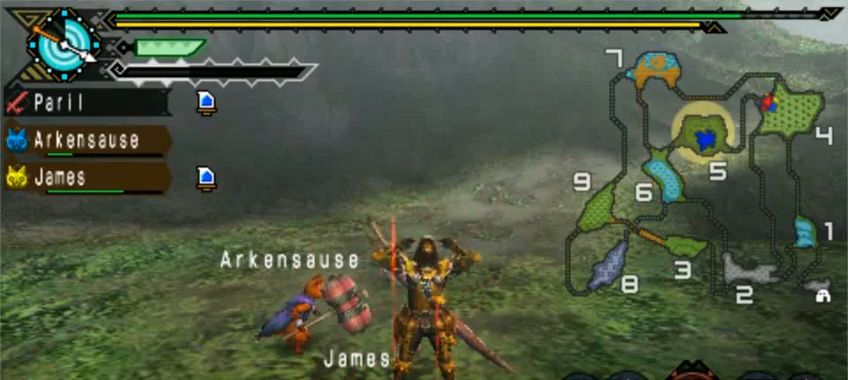
{"buttons": [], "left_stick": "right", "events": [[40, "SQUARE", "down"], [80, "left_stick", "right"], [120, "SQUARE", "up"], [200, "SQUARE", "down"], [280, "SQUARE", "up"]]}
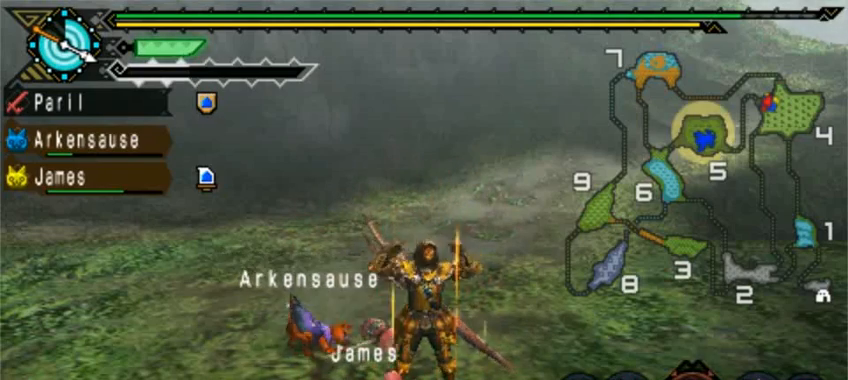
{"buttons": ["CIRCLE"], "left_stick": "up-right", "events": [[160, "left_stick", "up-right"], [200, "CIRCLE", "down"], [240, "CIRCLE", "up"], [320, "CIRCLE", "down"], [400, "CIRCLE", "up"], [440, "CIRCLE", "down"]]}
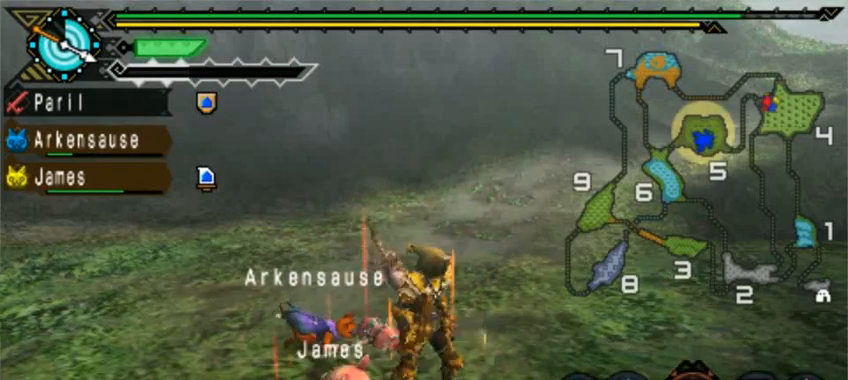
{"buttons": ["CIRCLE"], "left_stick": "up-right", "events": [[40, "CIRCLE", "up"], [480, "CIRCLE", "down"]]}
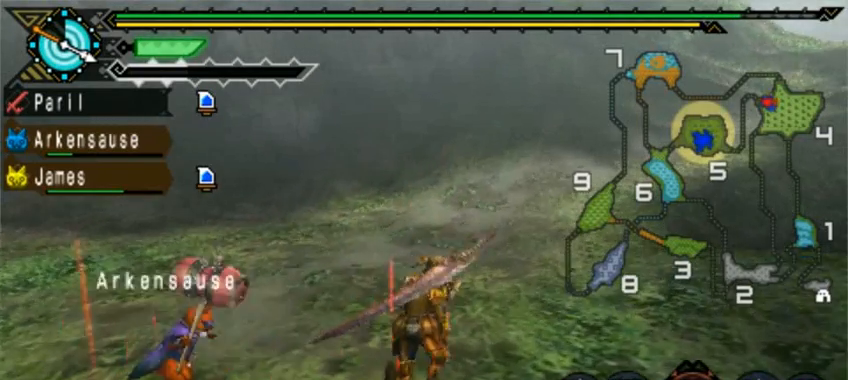
{"buttons": ["SQUARE"], "left_stick": "up-right", "events": [[40, "CIRCLE", "up"], [400, "SQUARE", "down"]]}